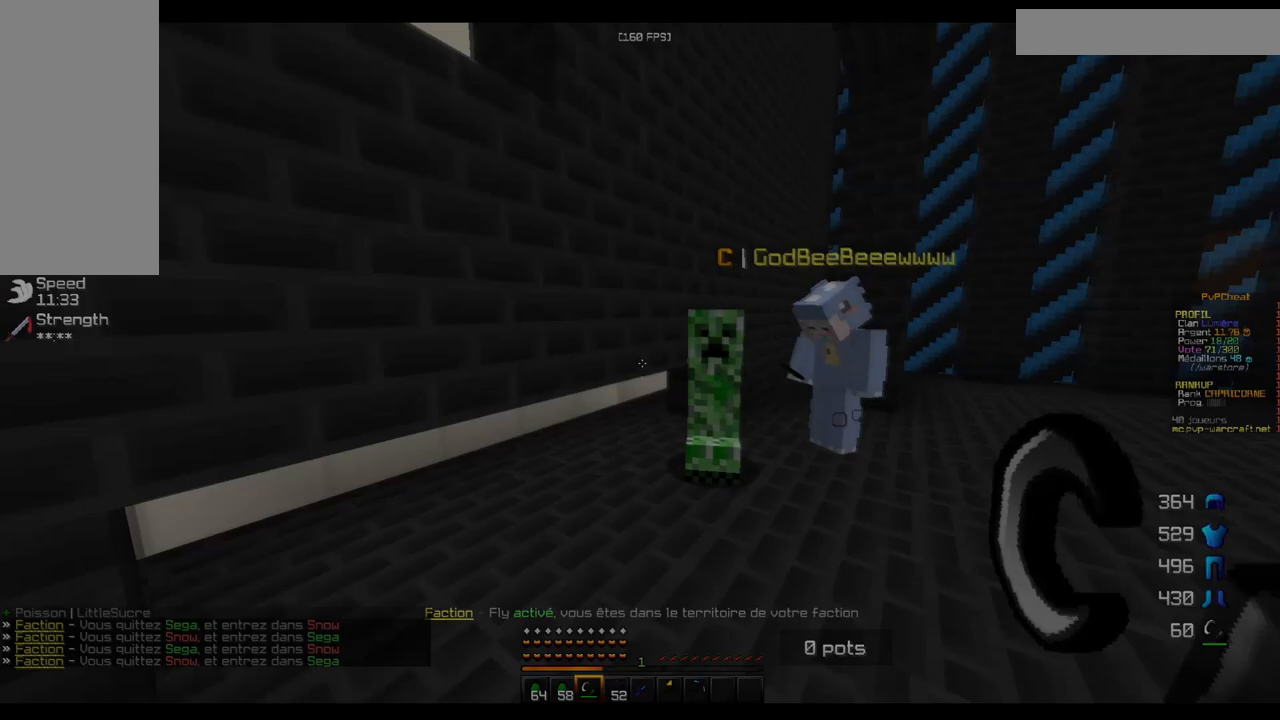
Gameplay with keyboard and mouse; each line is a JSON object with the keys and mouse buttons held at the frame after it. "events" lists presses ("down") and releases ("up") of "d", "q", "s", "z", "mouse_left" and "mouse_right" between this image and that frame as [ms after this image, input, new state], when the widget could be followed in between. "mouse_left", "mouse_right" = the "left", "right" buttons of the "mouse" list. No other keys are recorded. Fast repeated clicks can show as one long hold. Mouse movement is not recorded.
{"keys": ["s"], "mouse": [], "events": [[67, "z", "down"], [184, "mouse_right", "down"], [200, "d", "up"], [317, "mouse_right", "up"], [334, "z", "up"], [384, "mouse_right", "down"], [417, "s", "down"], [501, "mouse_right", "up"]]}
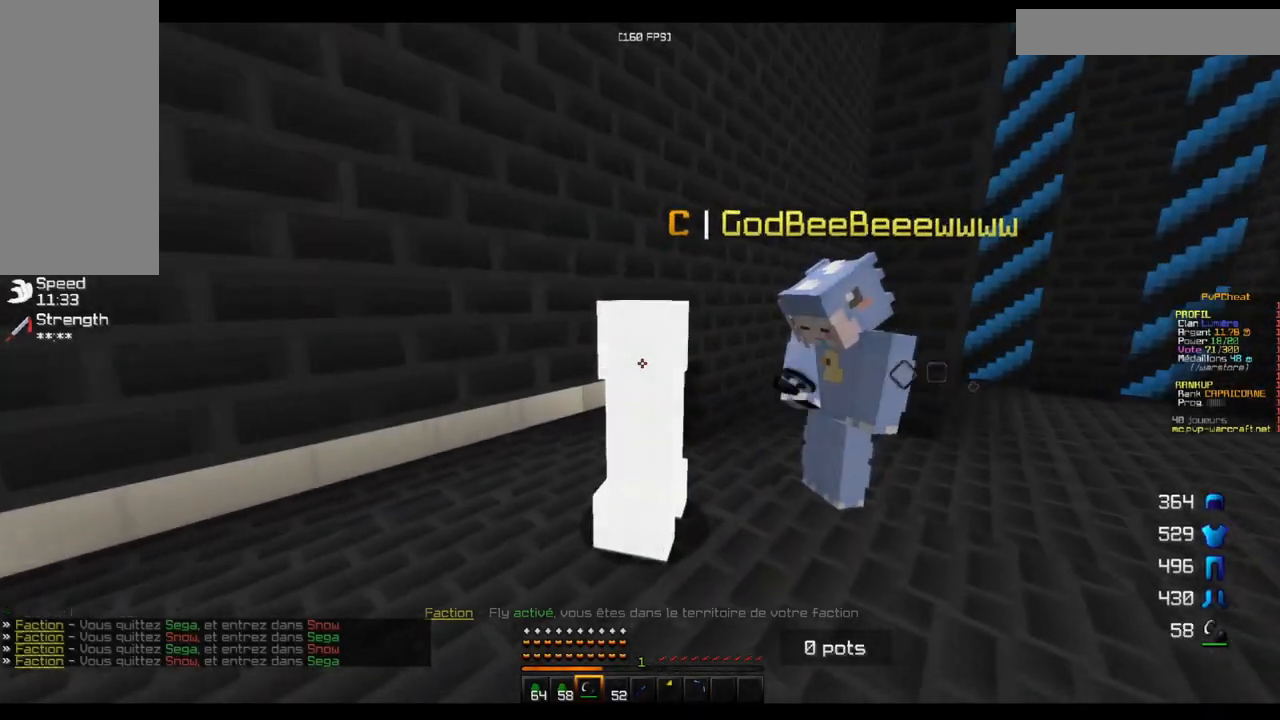
{"keys": ["q", "z"], "mouse": [], "events": [[100, "q", "down"], [167, "s", "up"], [267, "z", "down"]]}
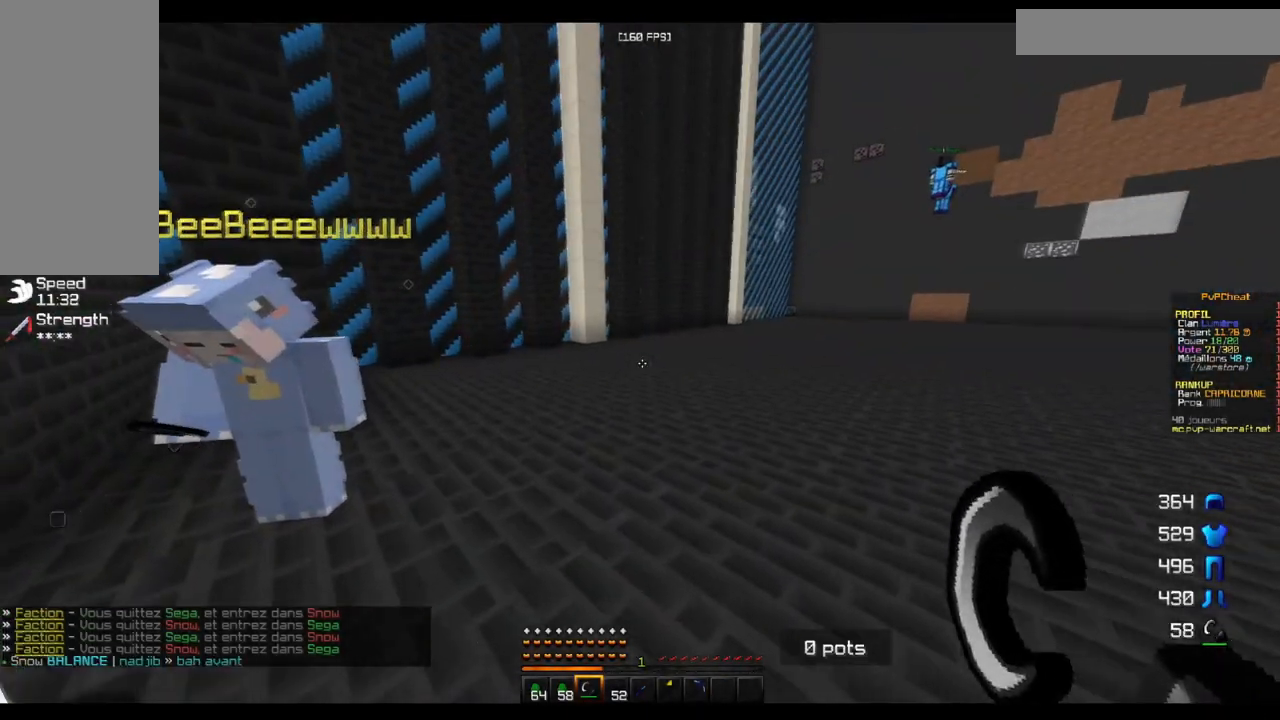
{"keys": ["d", "q", "s"], "mouse": [], "events": [[17, "d", "down"], [34, "q", "up"], [67, "z", "up"], [267, "s", "down"], [451, "q", "down"]]}
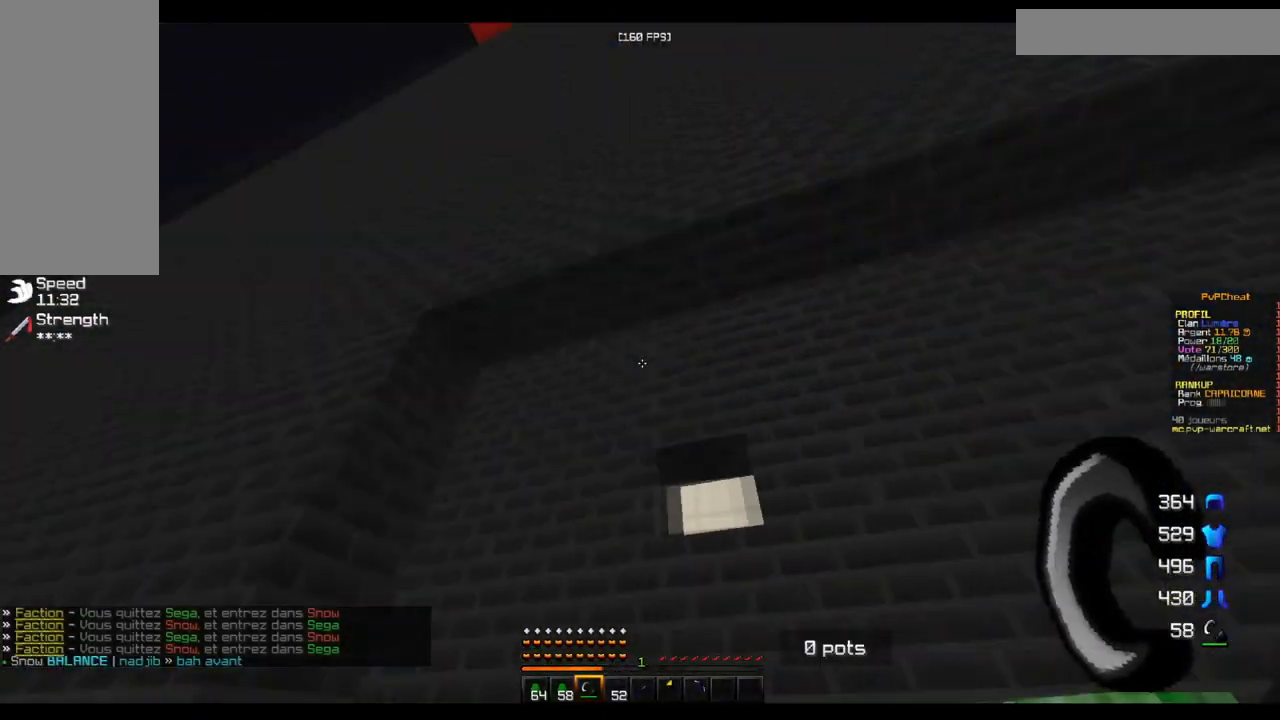
{"keys": ["q"], "mouse": [], "events": [[16, "d", "up"], [183, "s", "up"]]}
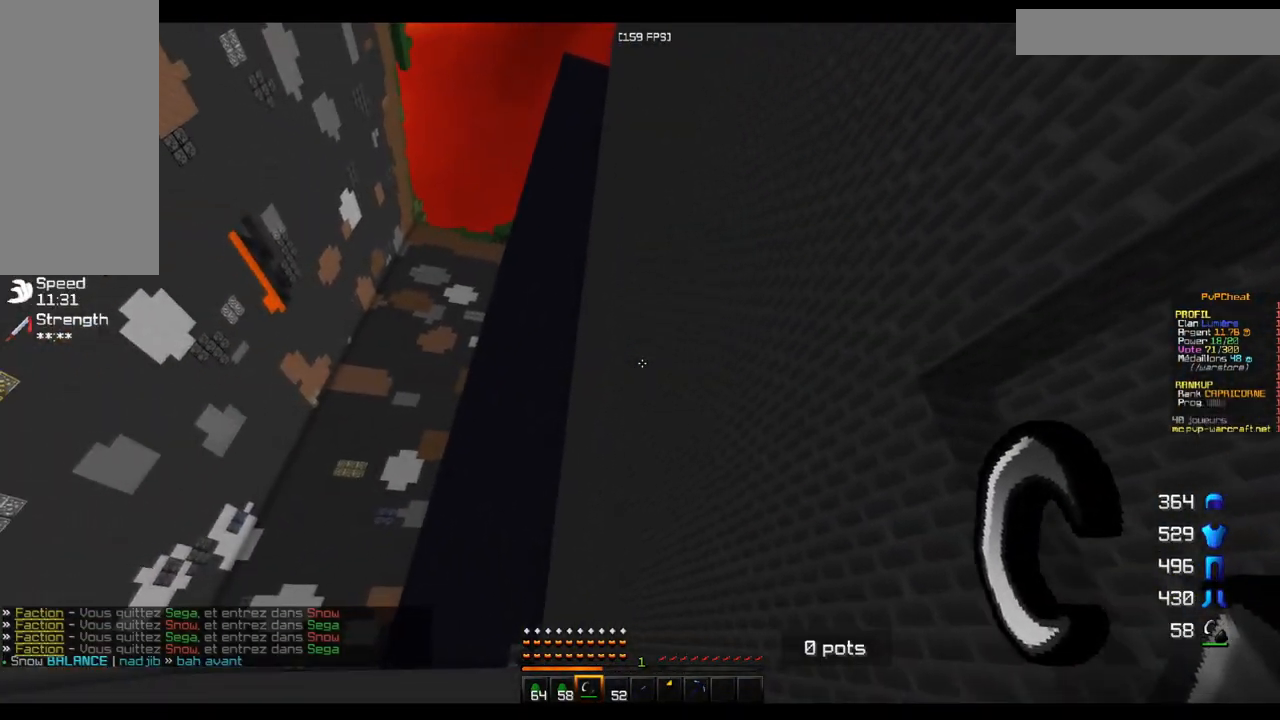
{"keys": ["q", "z"], "mouse": [], "events": [[417, "z", "down"]]}
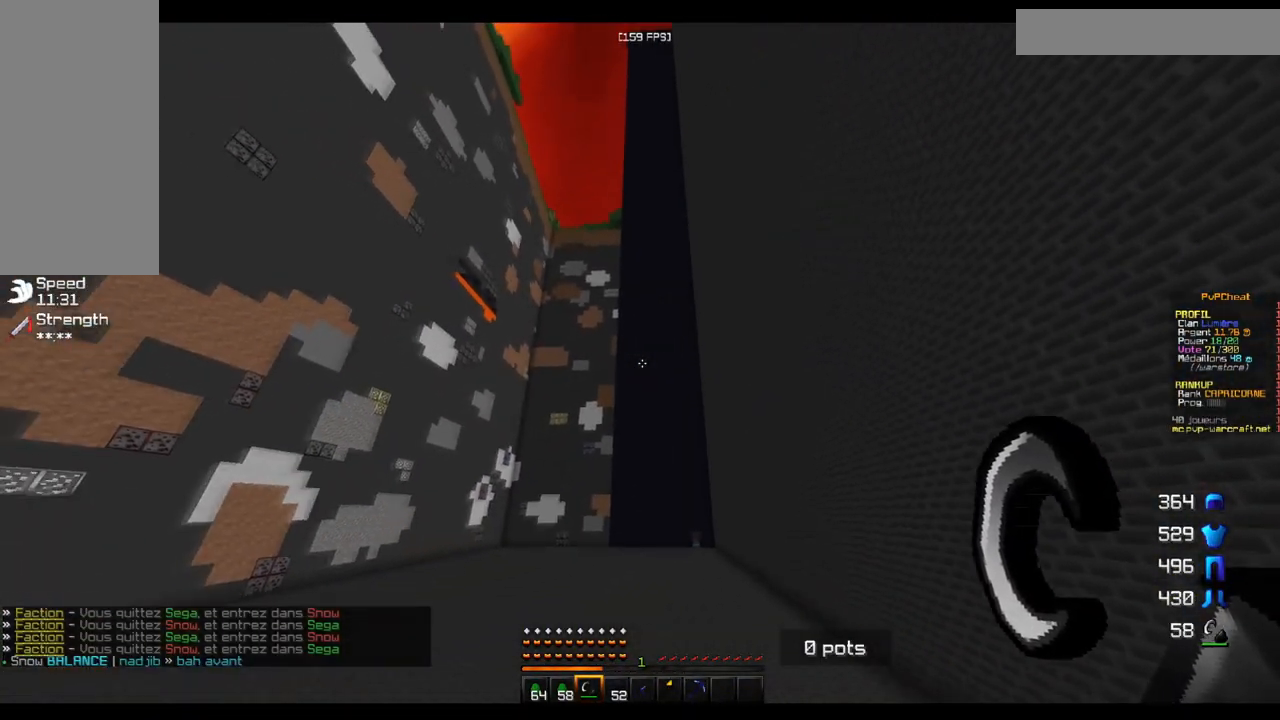
{"keys": ["z"], "mouse": [], "events": [[300, "q", "up"]]}
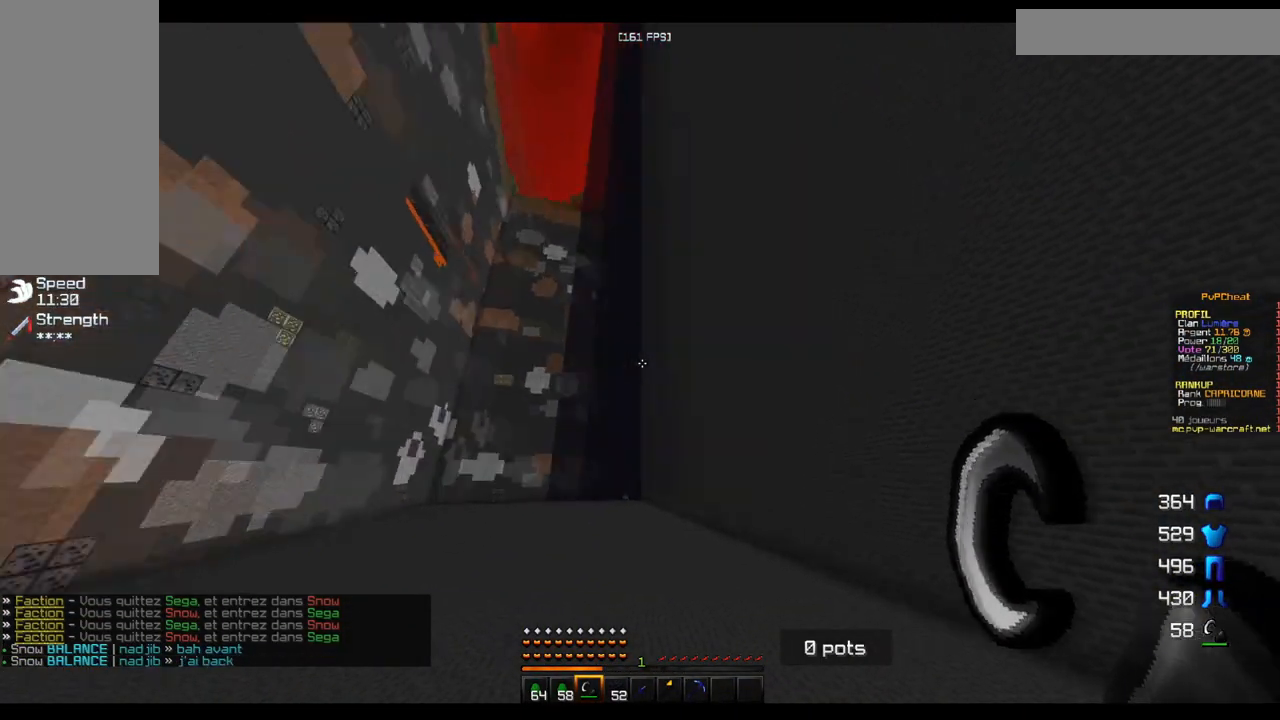
{"keys": ["z"], "mouse": [], "events": []}
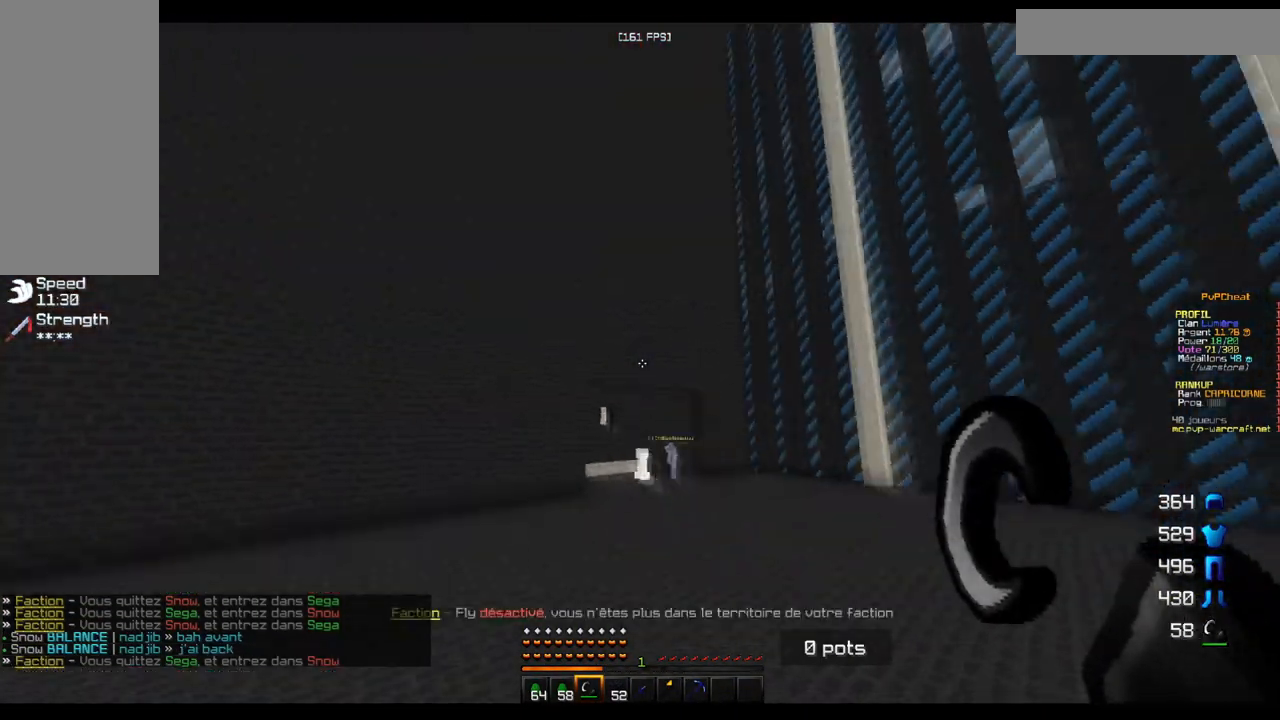
{"keys": ["z"], "mouse": [], "events": []}
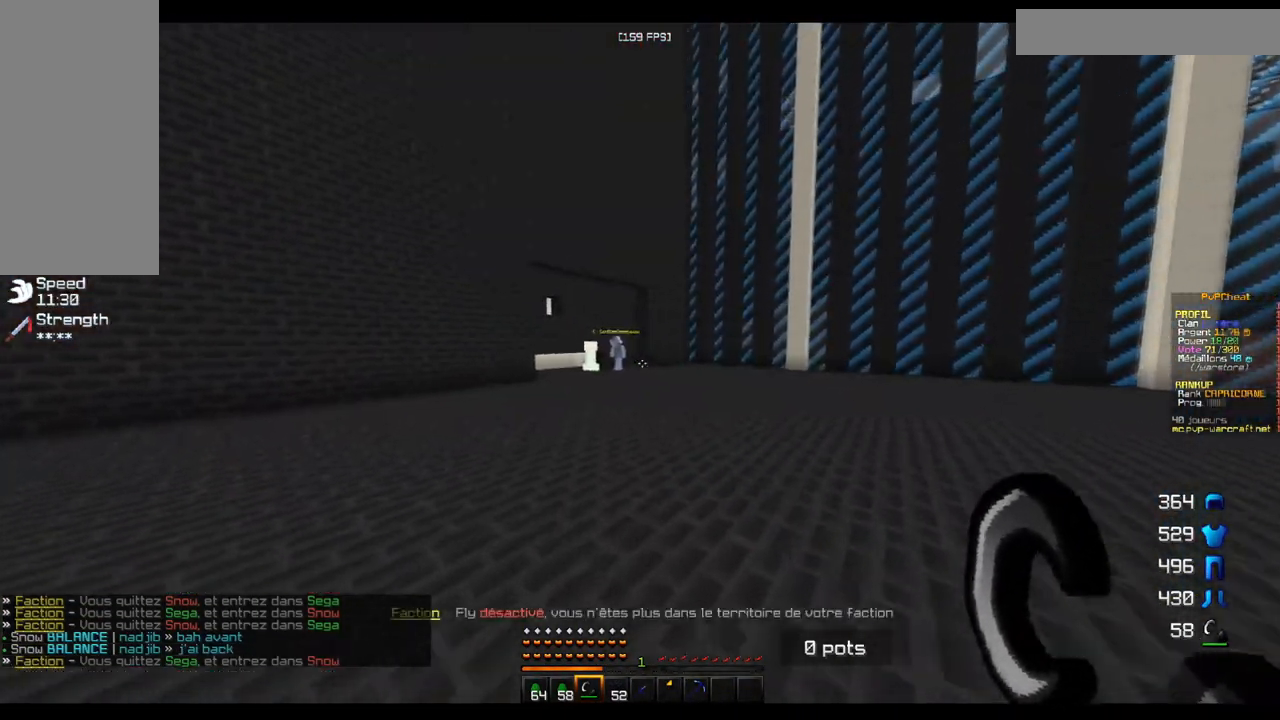
{"keys": ["z"], "mouse": [], "events": []}
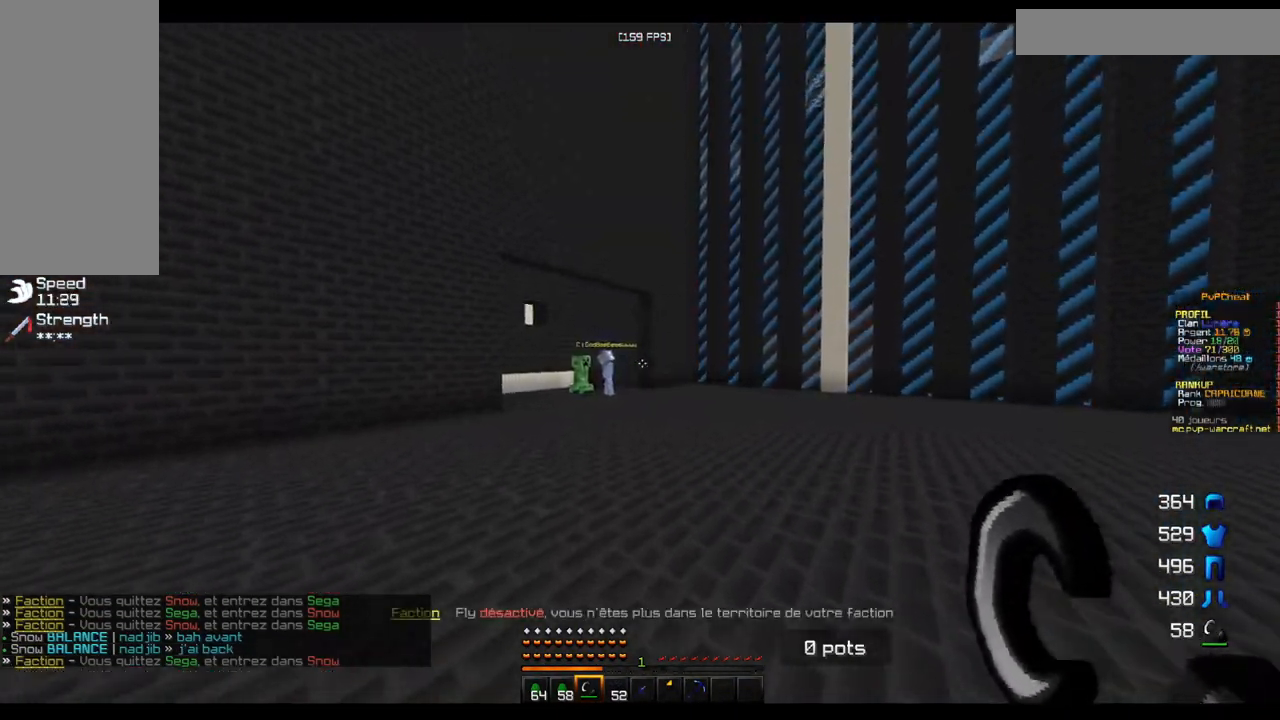
{"keys": ["z"], "mouse": [], "events": []}
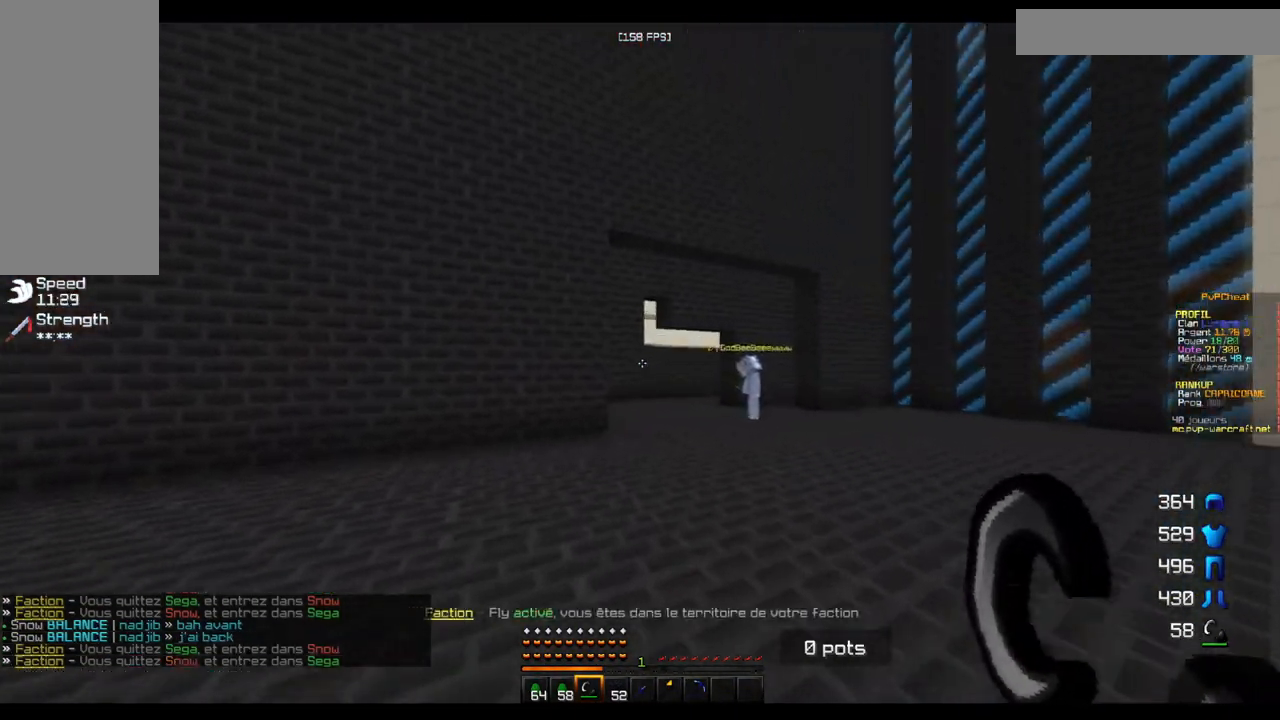
{"keys": ["z"], "mouse": [], "events": []}
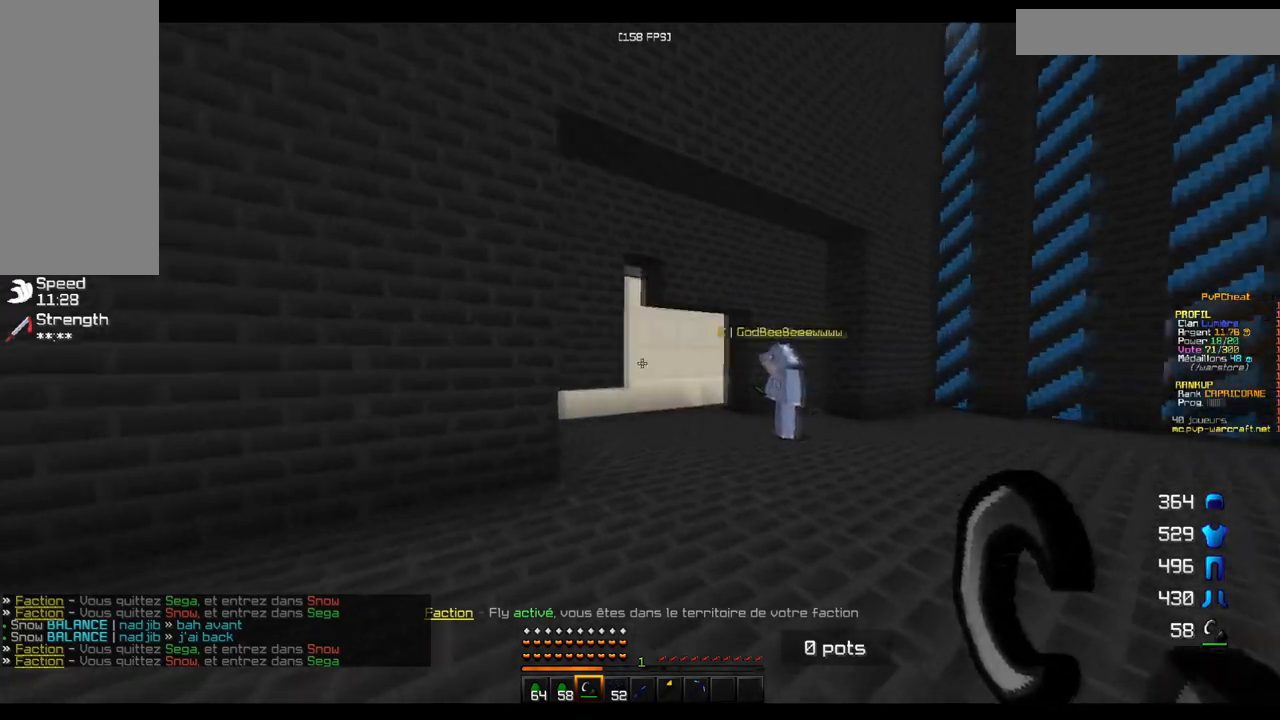
{"keys": ["z"], "mouse": [], "events": []}
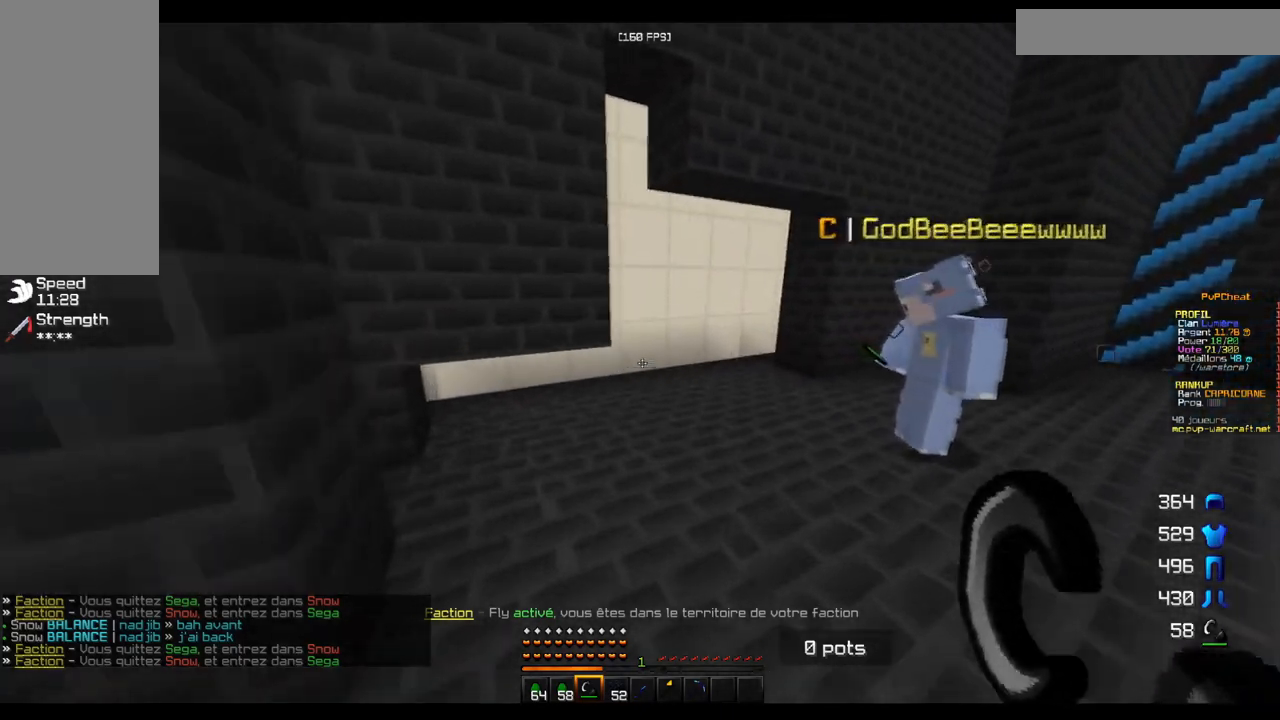
{"keys": ["d", "z"], "mouse": [], "events": [[384, "d", "down"], [401, "z", "up"], [501, "z", "down"]]}
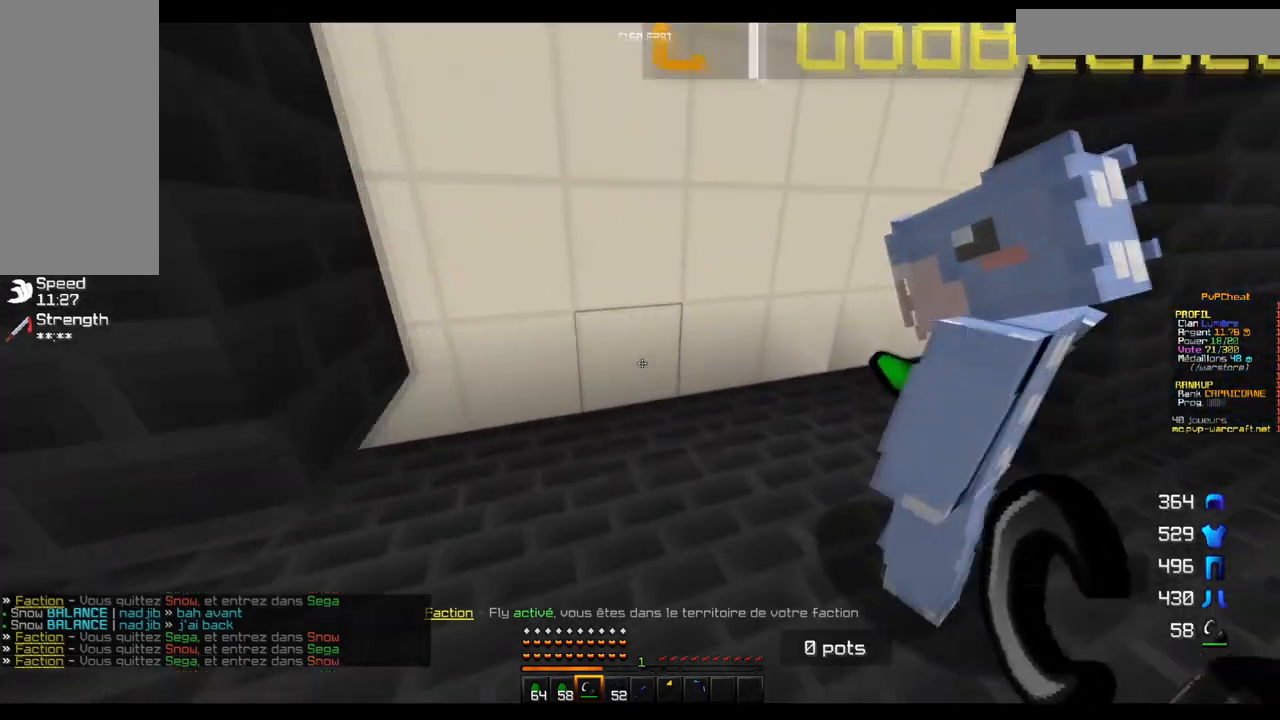
{"keys": [], "mouse": [], "events": [[83, "d", "up"], [350, "z", "up"]]}
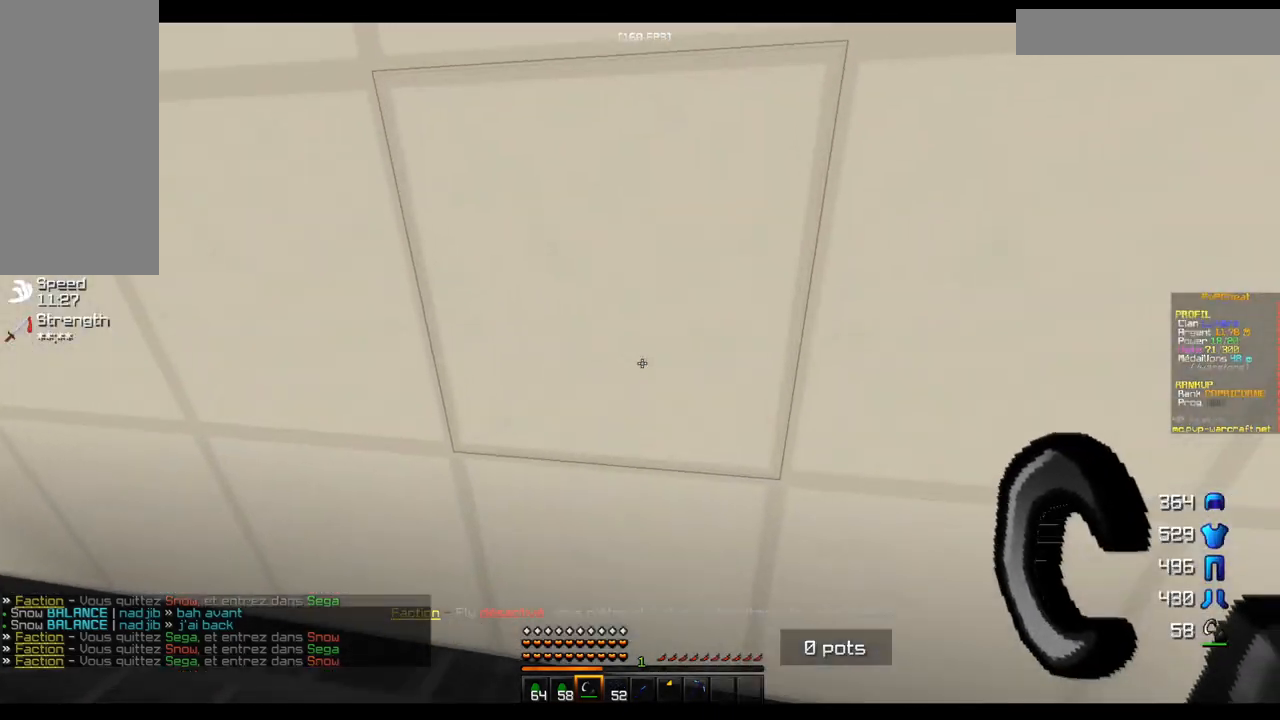
{"keys": [], "mouse": [], "events": [[67, "z", "down"], [417, "z", "up"]]}
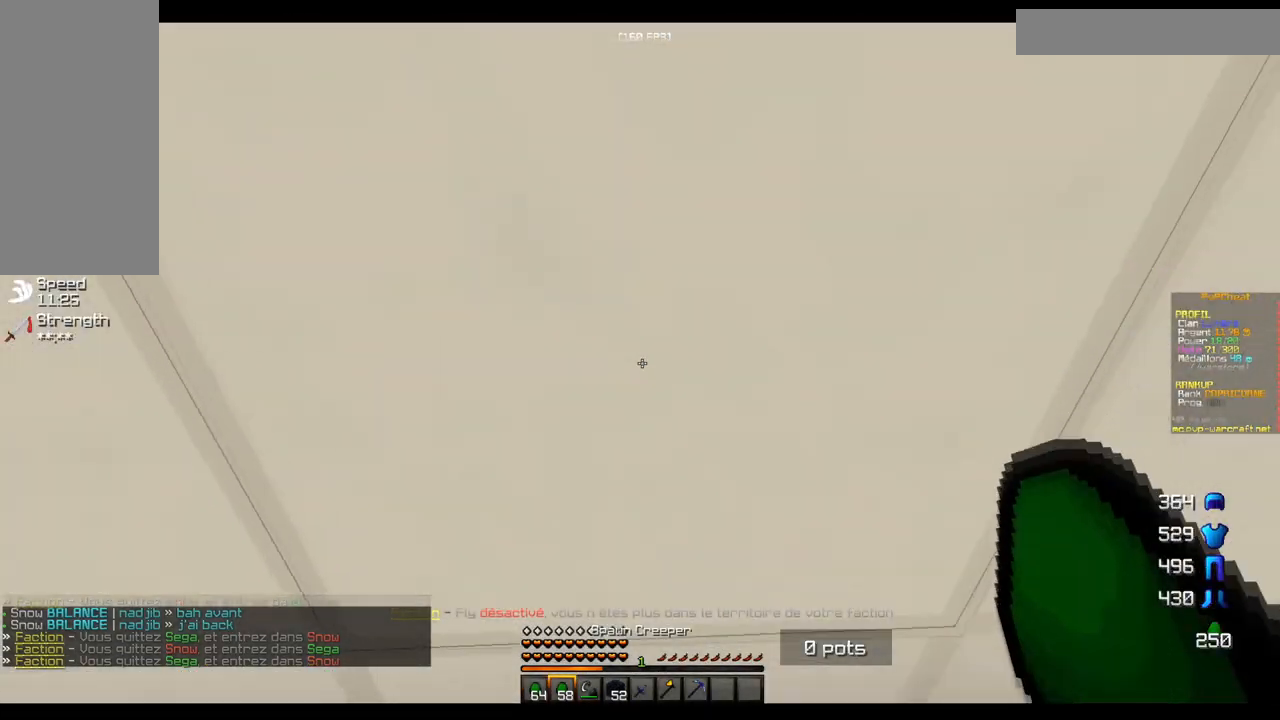
{"keys": ["s"], "mouse": [], "events": [[50, "s", "down"]]}
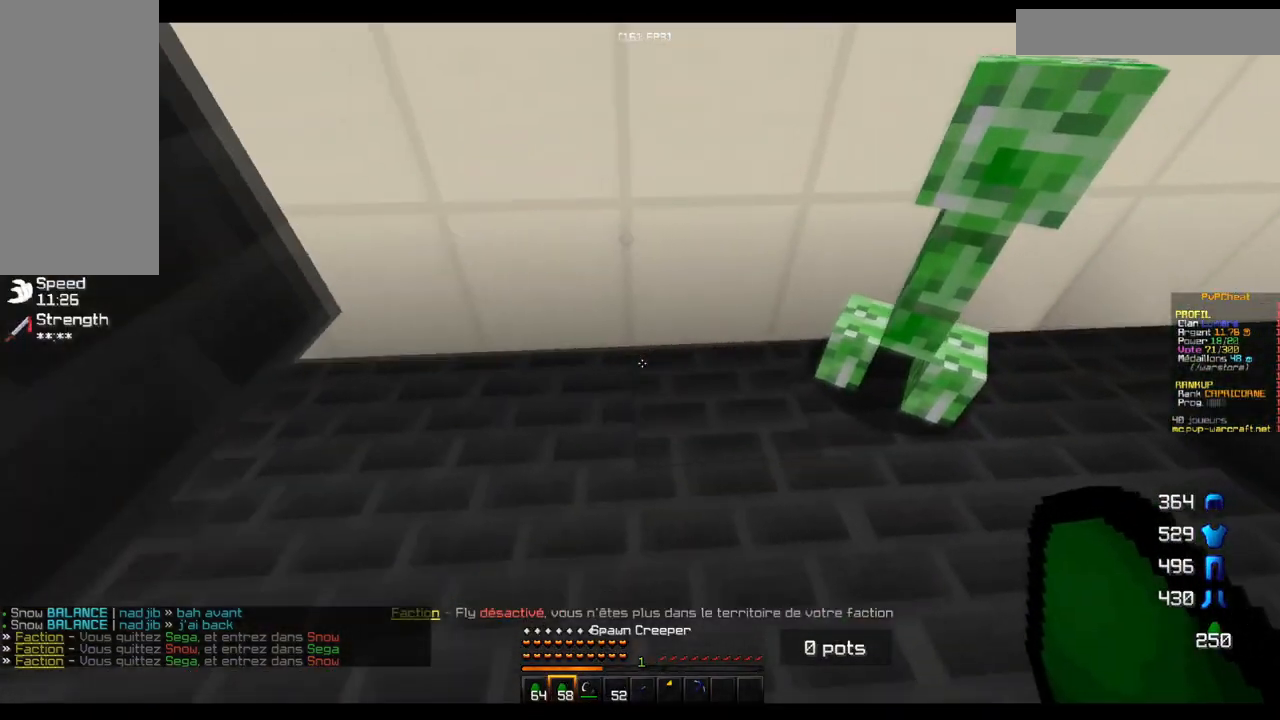
{"keys": [], "mouse": [], "events": [[117, "s", "up"]]}
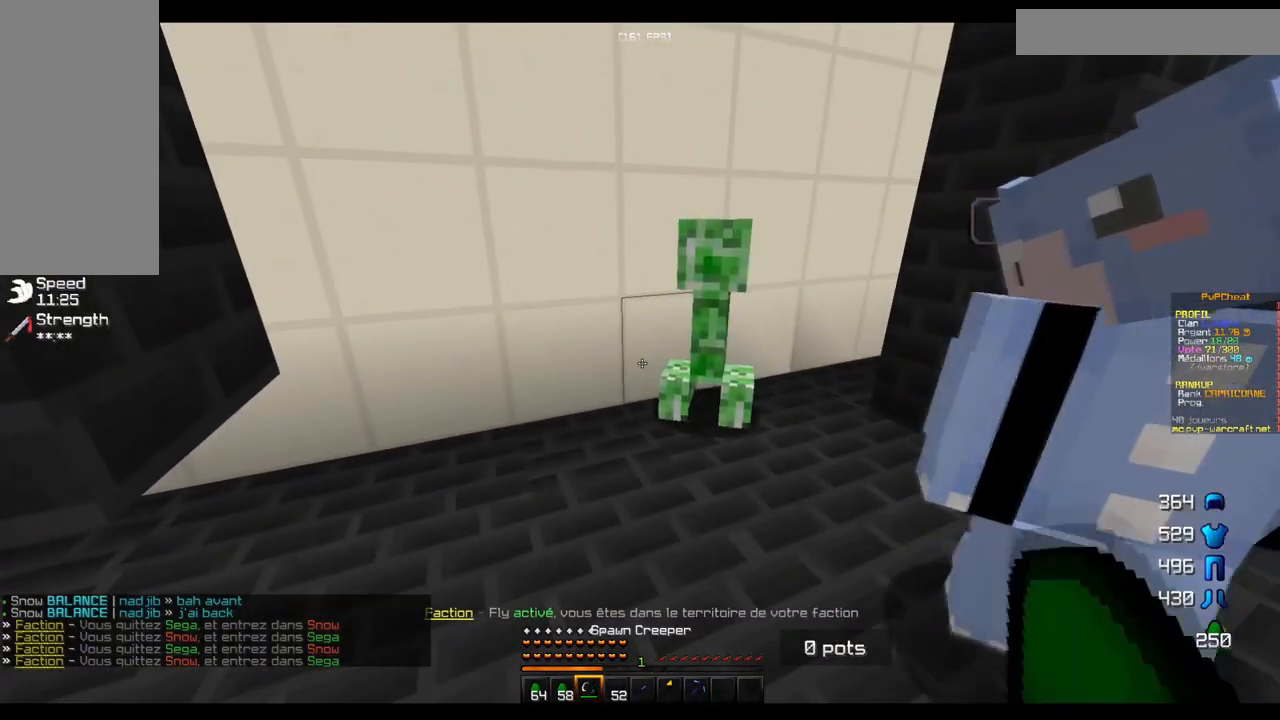
{"keys": [], "mouse": [], "events": []}
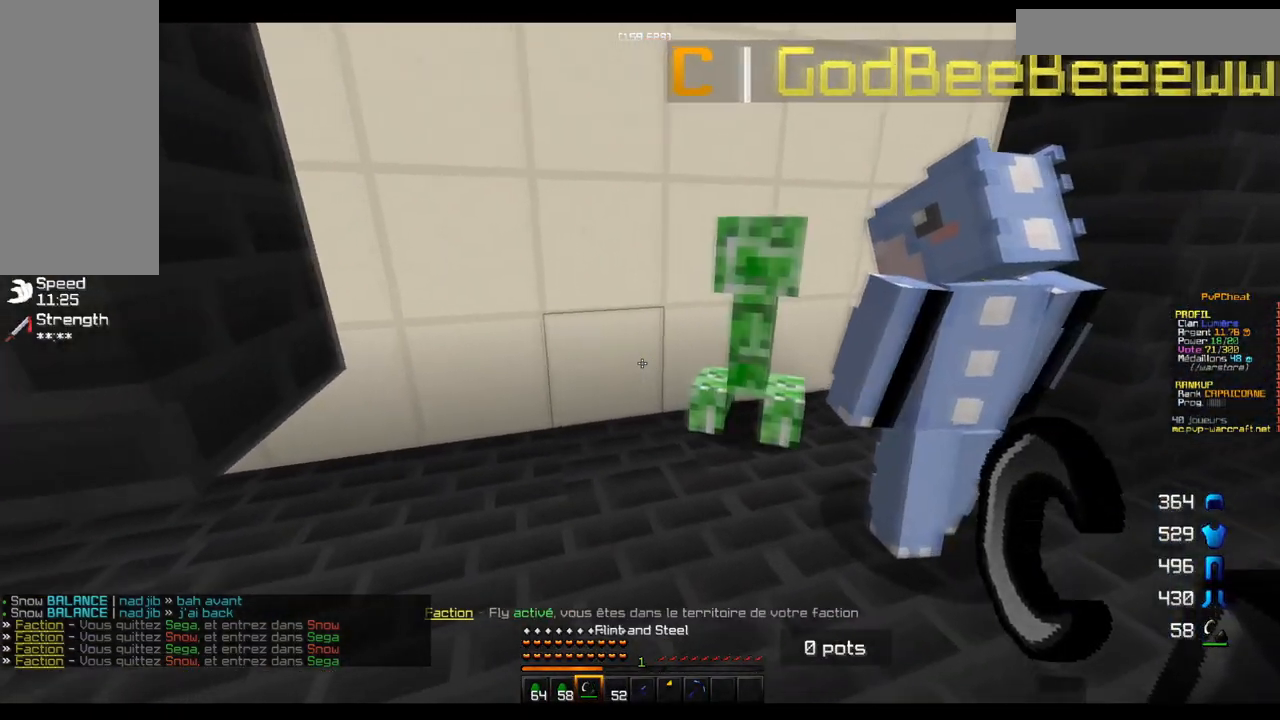
{"keys": [], "mouse": [], "events": []}
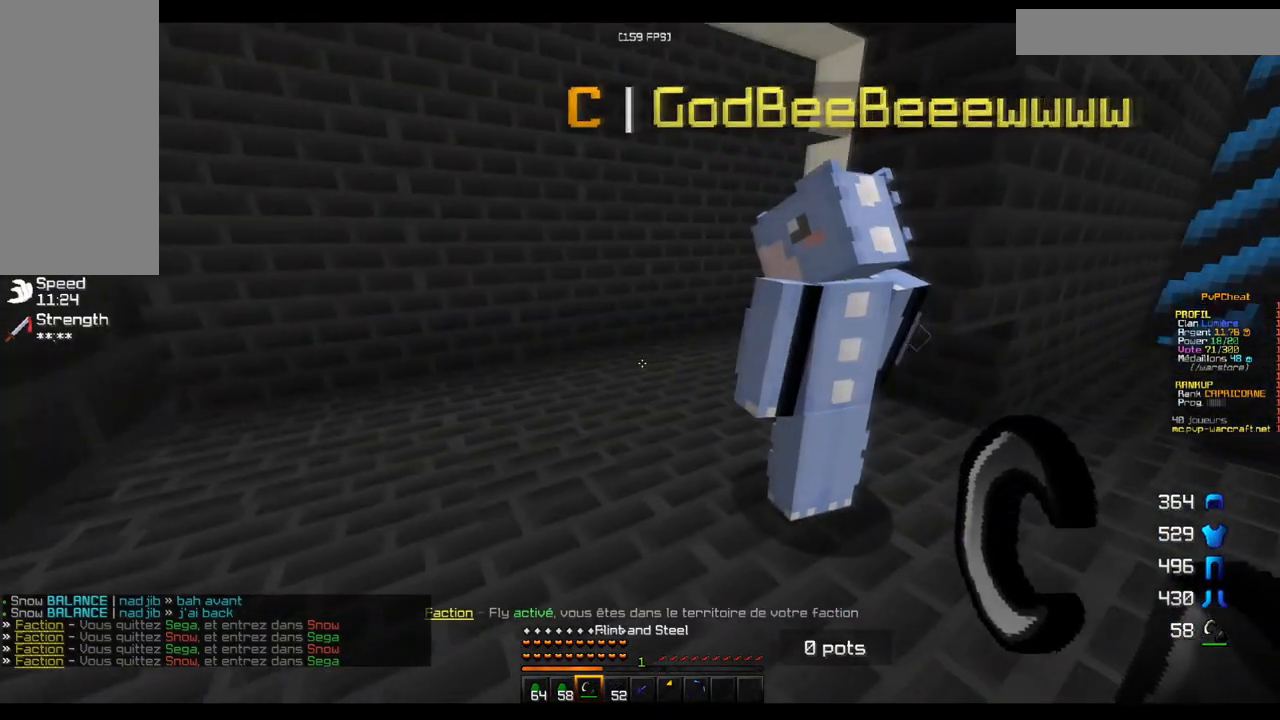
{"keys": [], "mouse": [], "events": []}
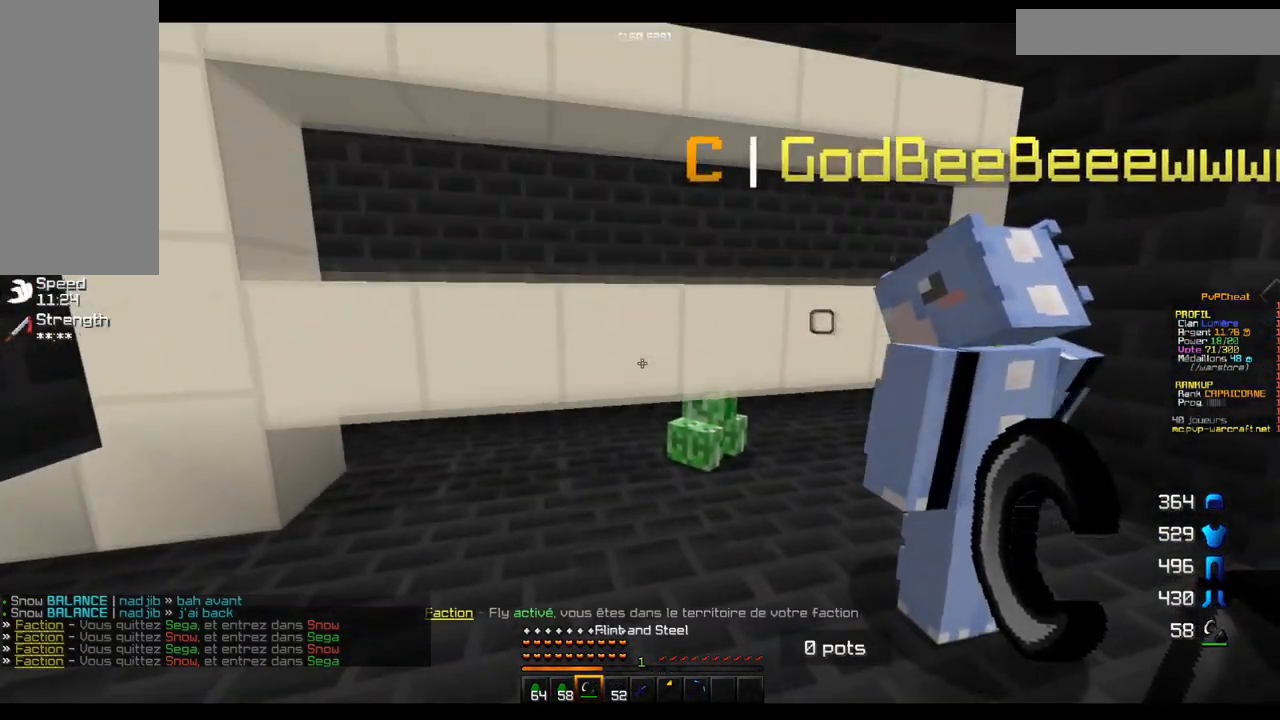
{"keys": [], "mouse": [], "events": []}
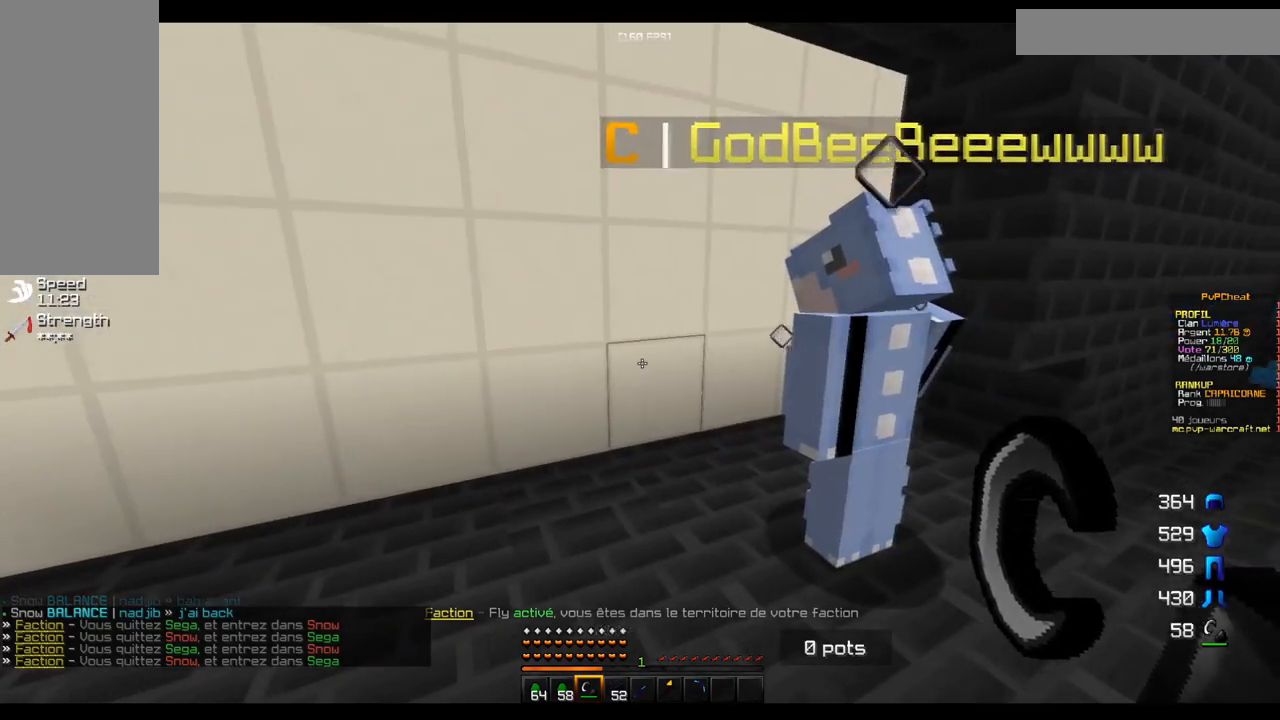
{"keys": ["s"], "mouse": [], "events": [[83, "z", "down"], [217, "z", "up"], [434, "s", "down"]]}
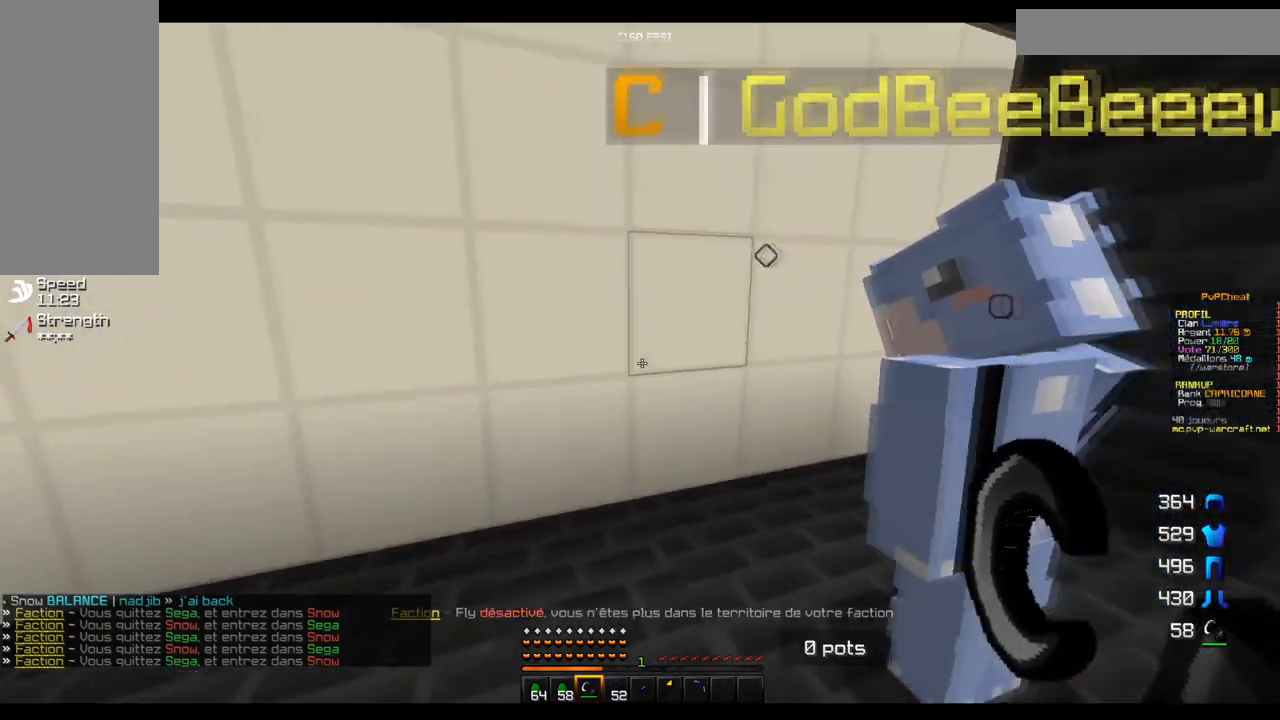
{"keys": [], "mouse": [], "events": [[50, "q", "down"], [134, "s", "up"], [200, "q", "up"]]}
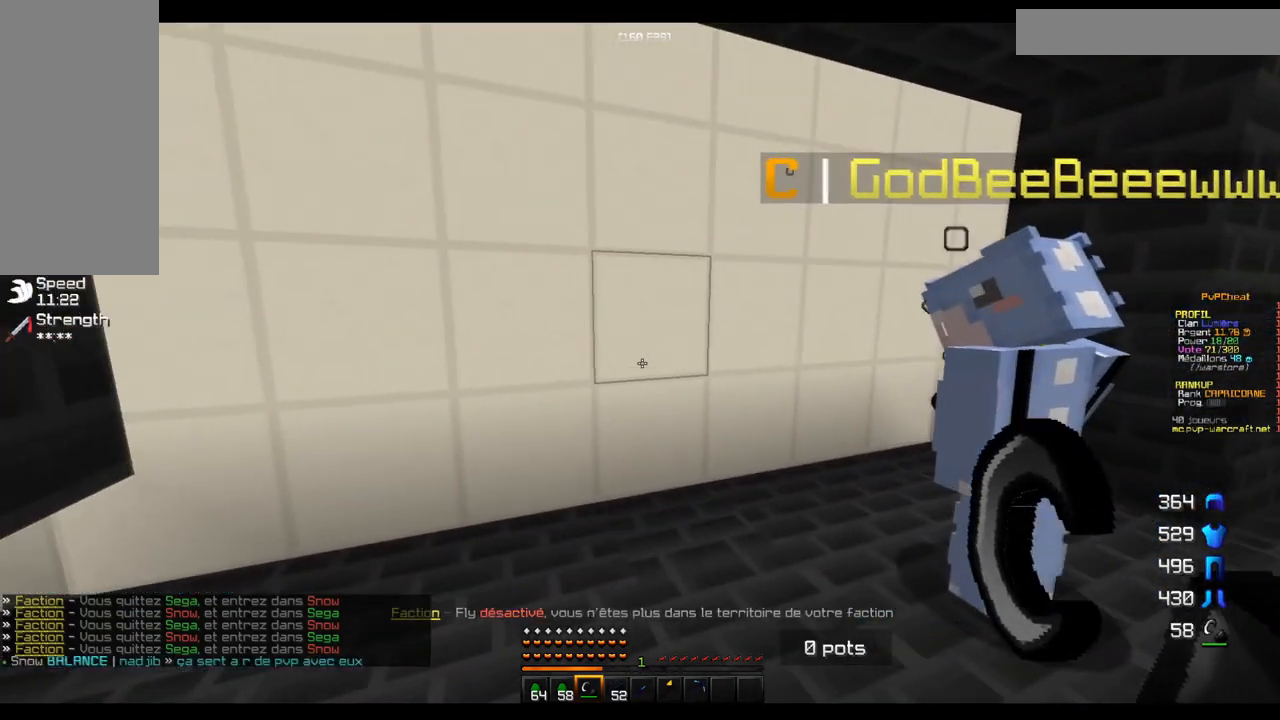
{"keys": ["z"], "mouse": [], "events": [[417, "z", "down"]]}
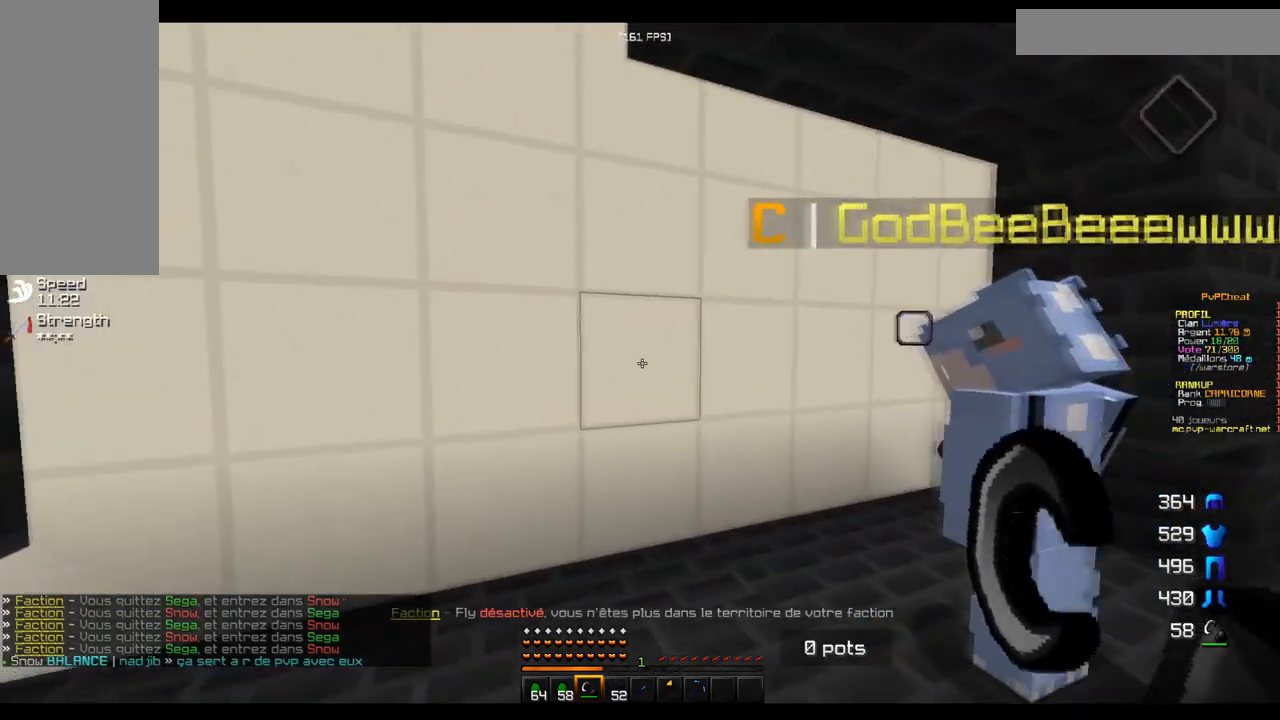
{"keys": ["s"], "mouse": [], "events": [[134, "z", "up"], [251, "s", "down"]]}
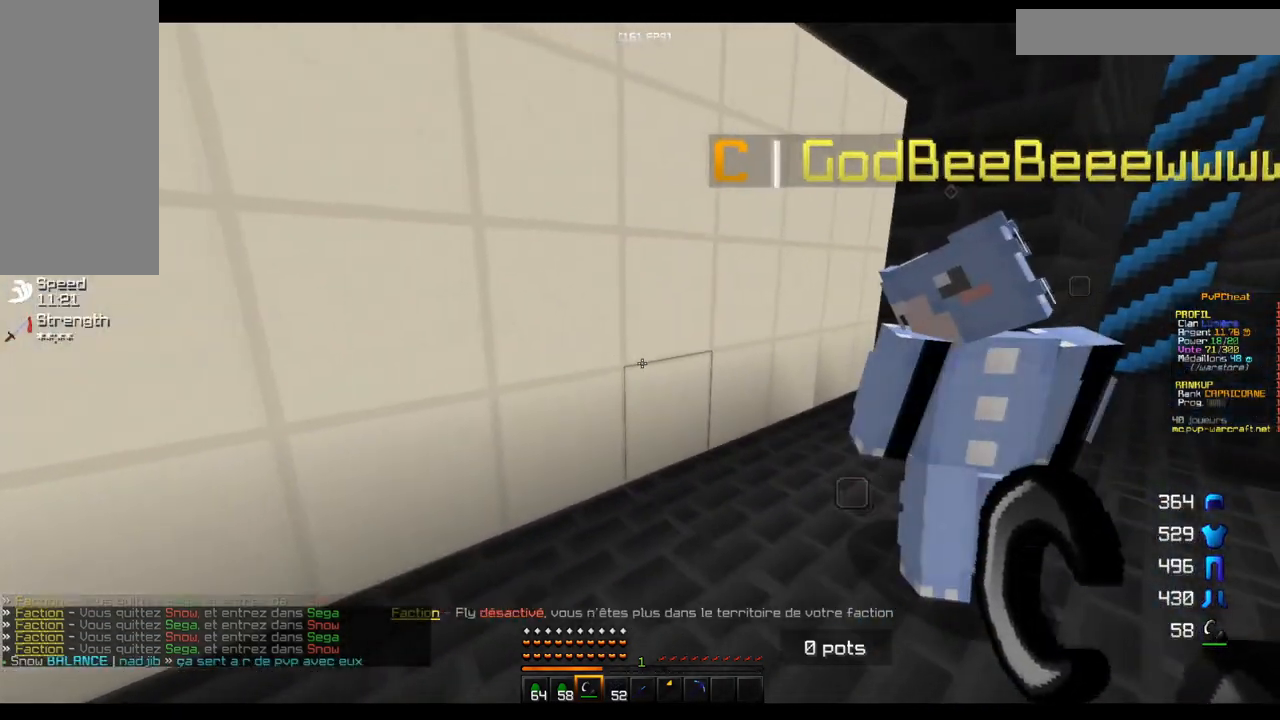
{"keys": ["z"], "mouse": [], "events": [[350, "s", "up"], [451, "z", "down"]]}
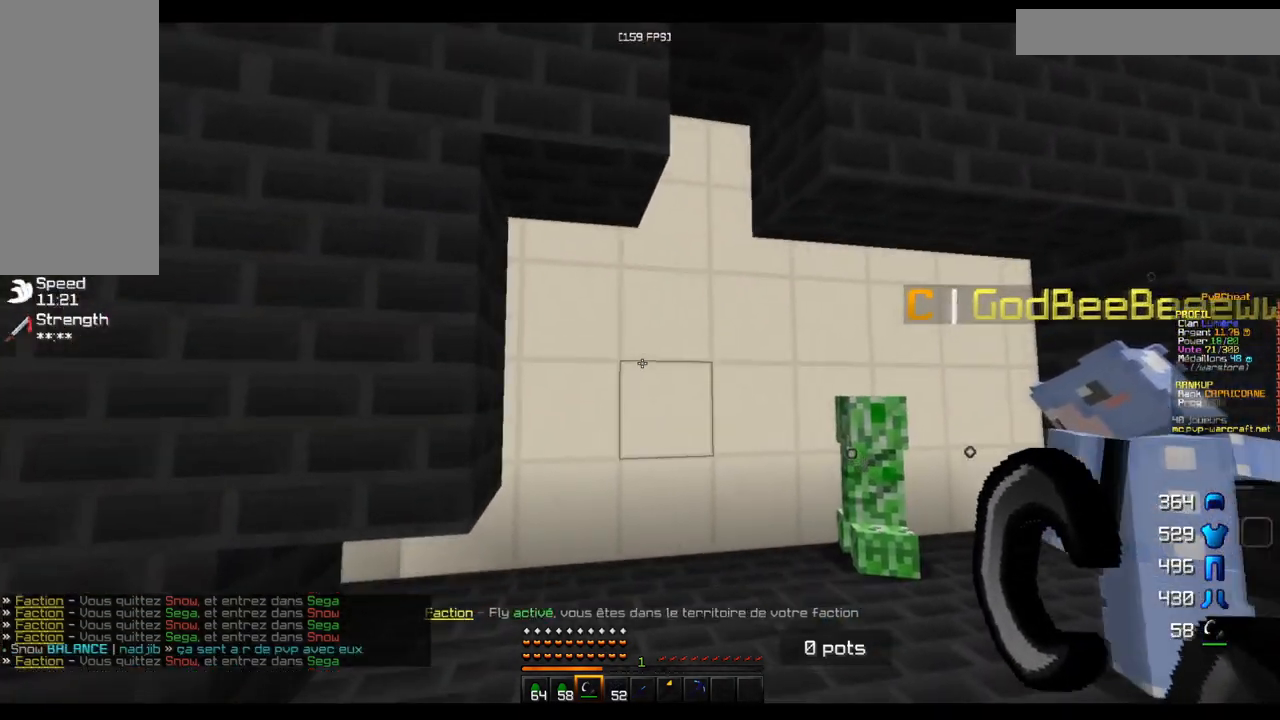
{"keys": [], "mouse": [], "events": [[350, "z", "up"]]}
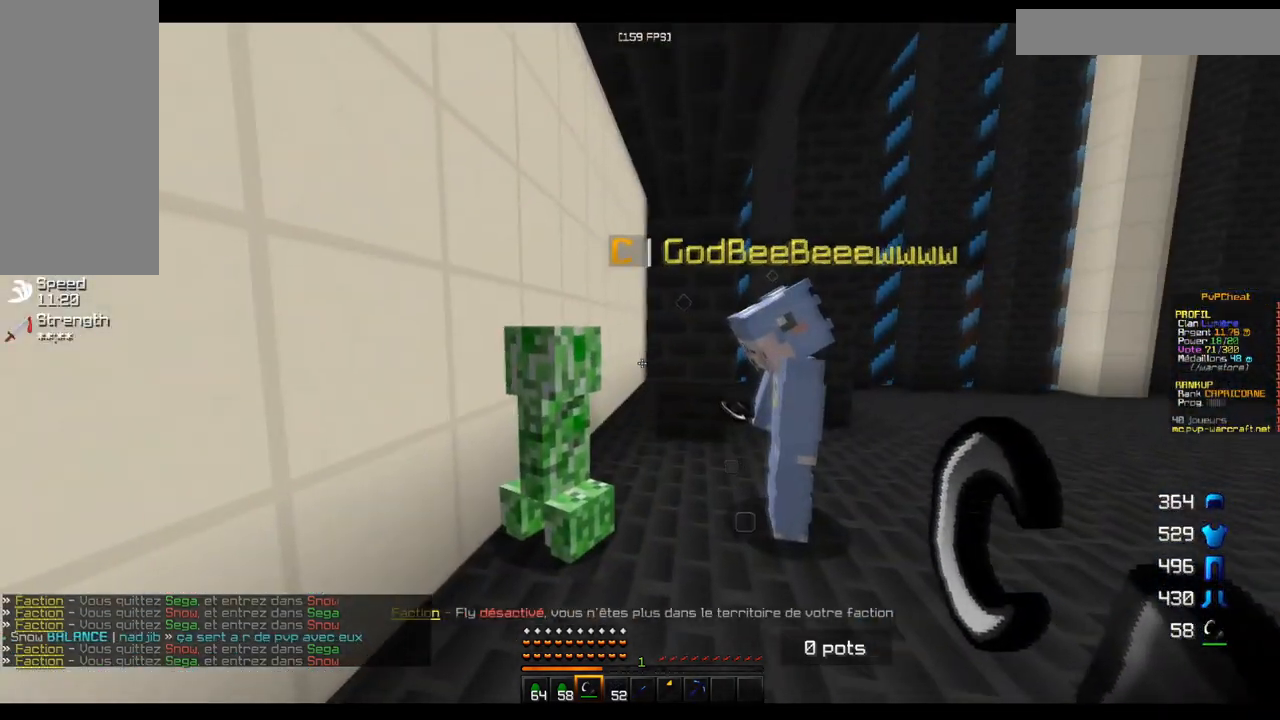
{"keys": [], "mouse": [], "events": [[184, "mouse_right", "down"], [250, "z", "down"], [300, "mouse_right", "up"], [400, "z", "up"]]}
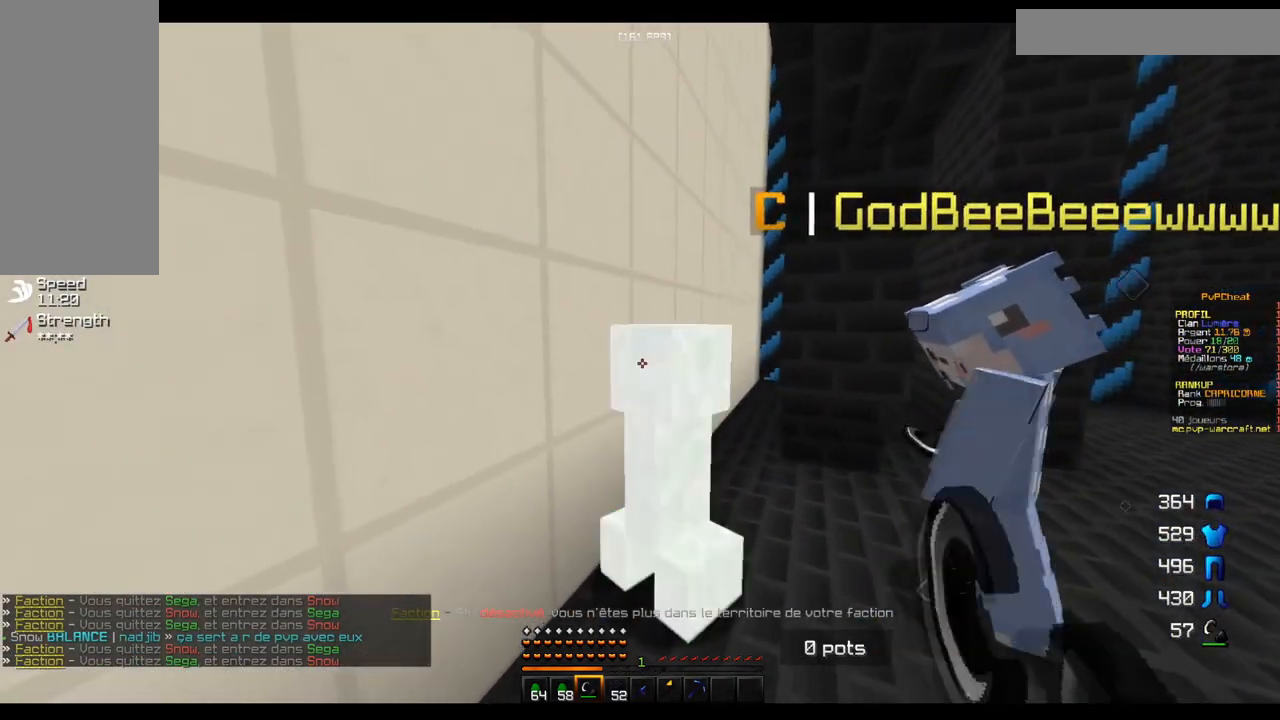
{"keys": [], "mouse": [], "events": [[66, "s", "down"], [350, "s", "up"]]}
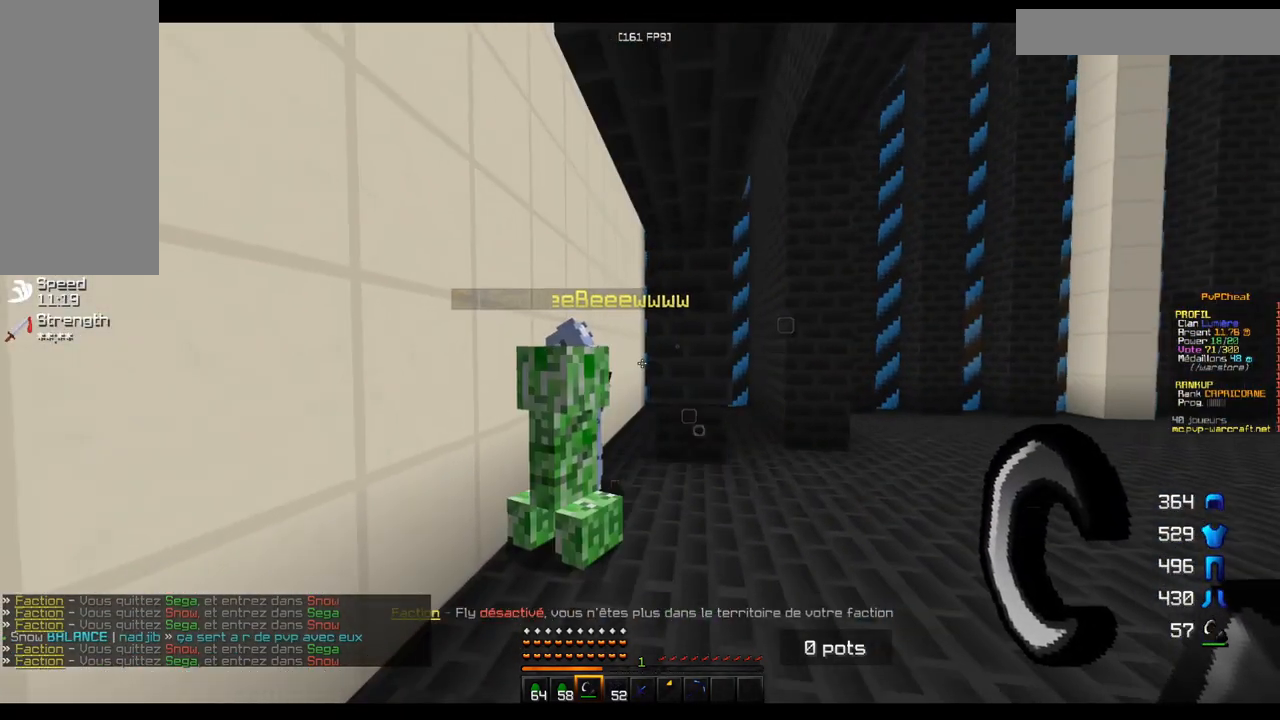
{"keys": [], "mouse": [], "events": []}
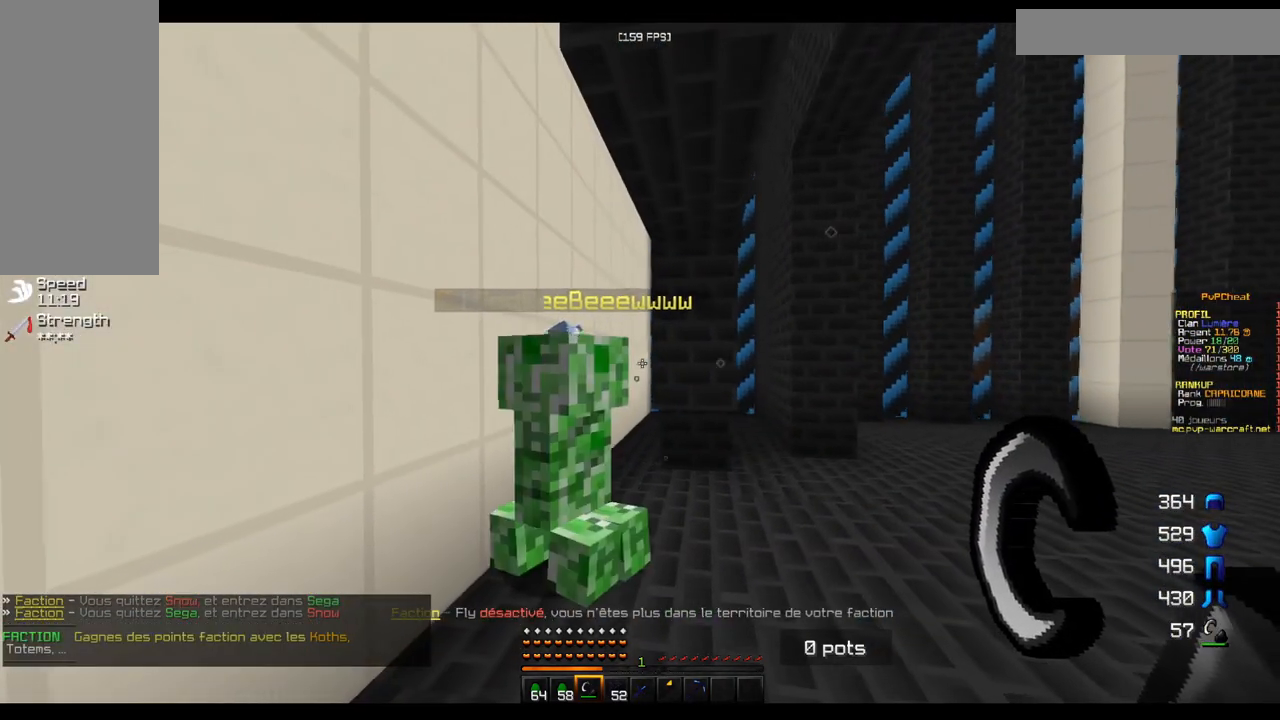
{"keys": [], "mouse": [], "events": []}